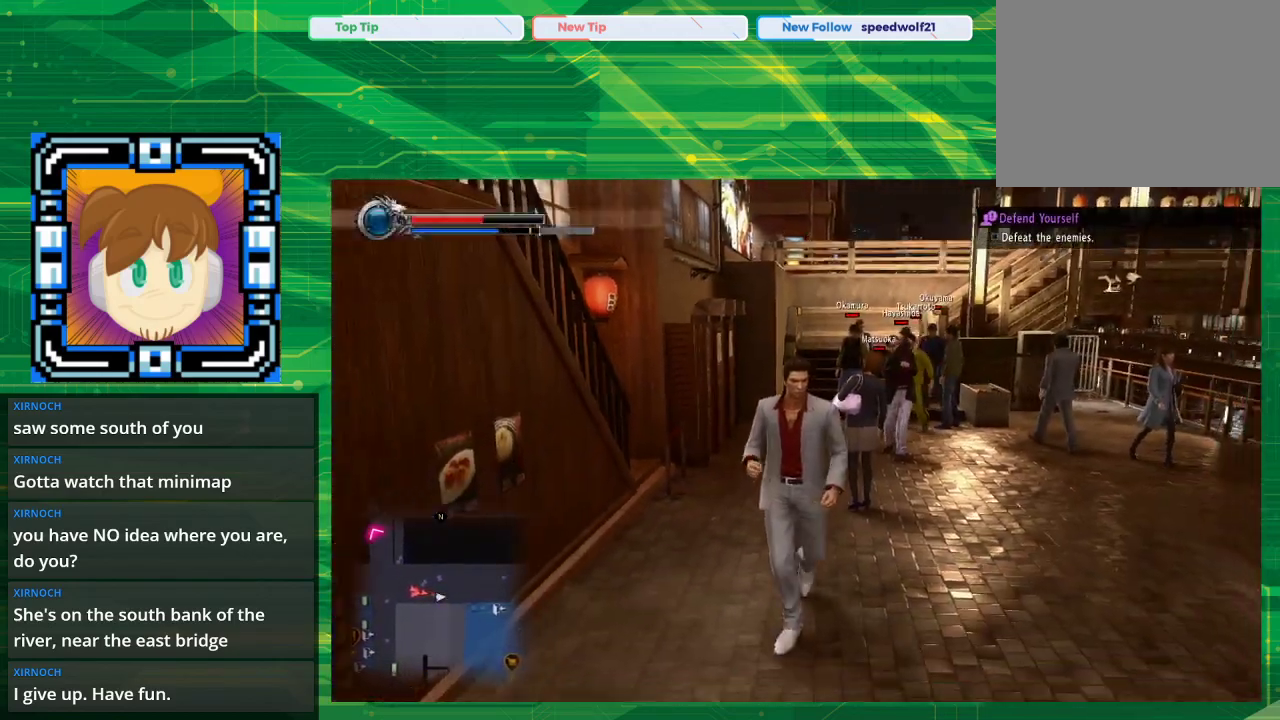
Gameplay with a controller (PlayStation layout); each line is a JSON object with the inputs held at the frame after it. "events" lists button and stick changes between this image and that frame as [ms after this image, input, new state], when the widget could be followed in between. Not read: L2 L3 R2 R3.
{"buttons": [], "left_stick": "down", "right_stick": "center", "events": []}
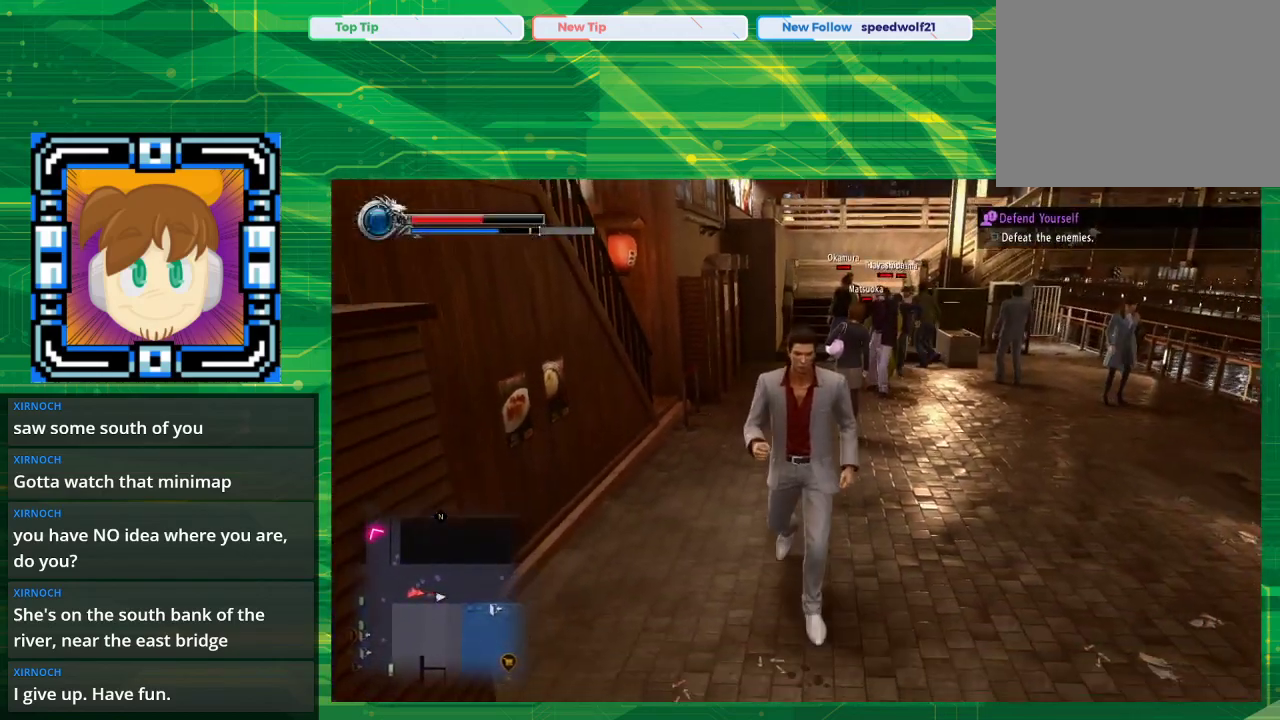
{"buttons": [], "left_stick": "down", "right_stick": "center", "events": []}
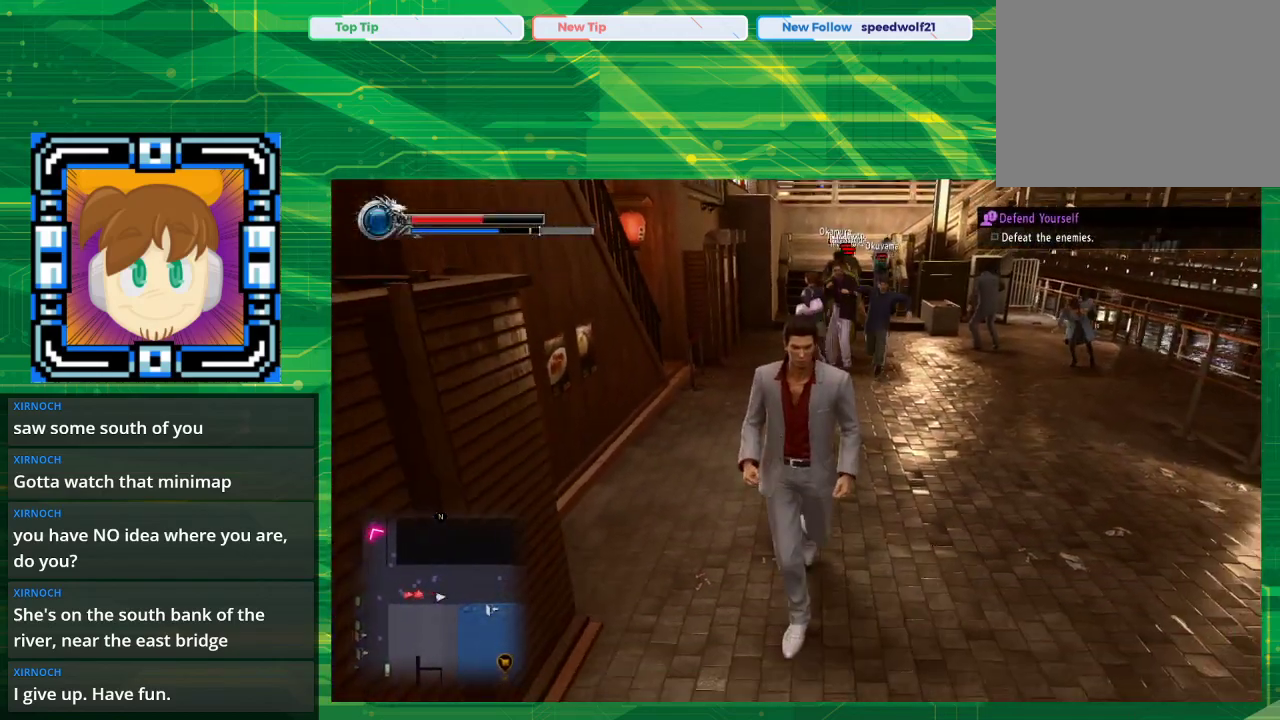
{"buttons": [], "left_stick": "down", "right_stick": "center", "events": []}
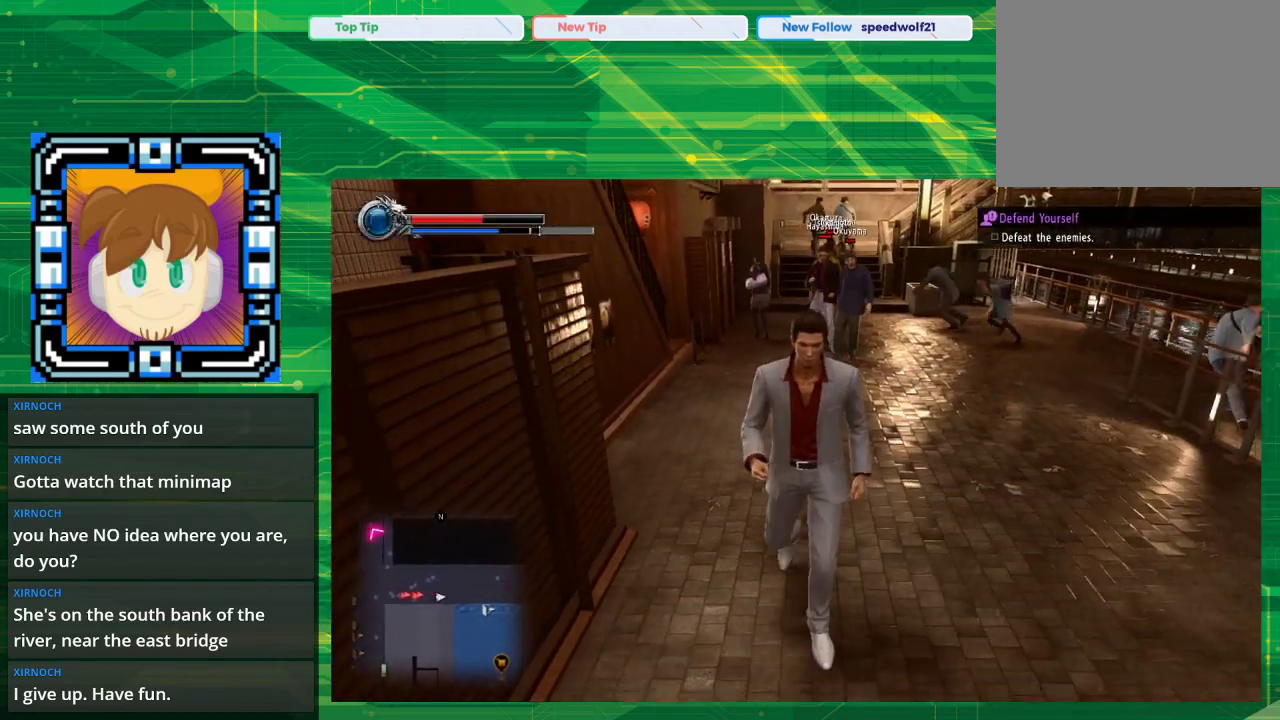
{"buttons": [], "left_stick": "down", "right_stick": "center", "events": []}
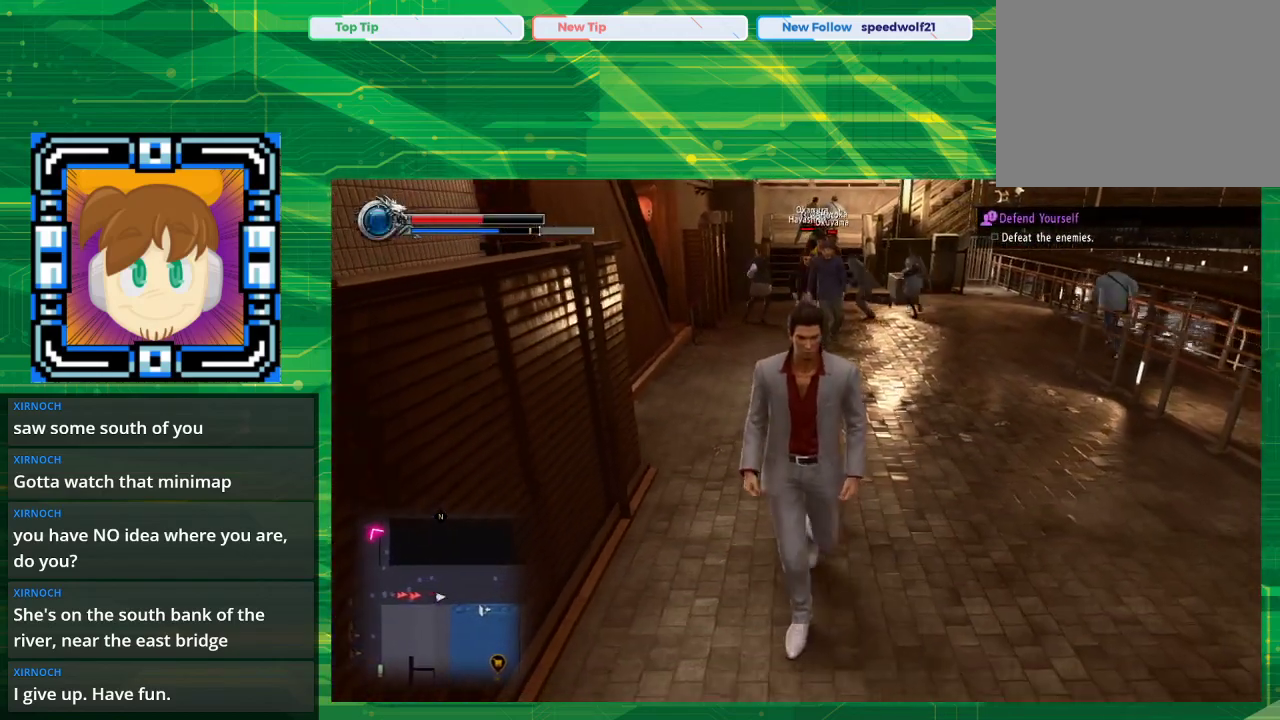
{"buttons": [], "left_stick": "down", "right_stick": "center", "events": []}
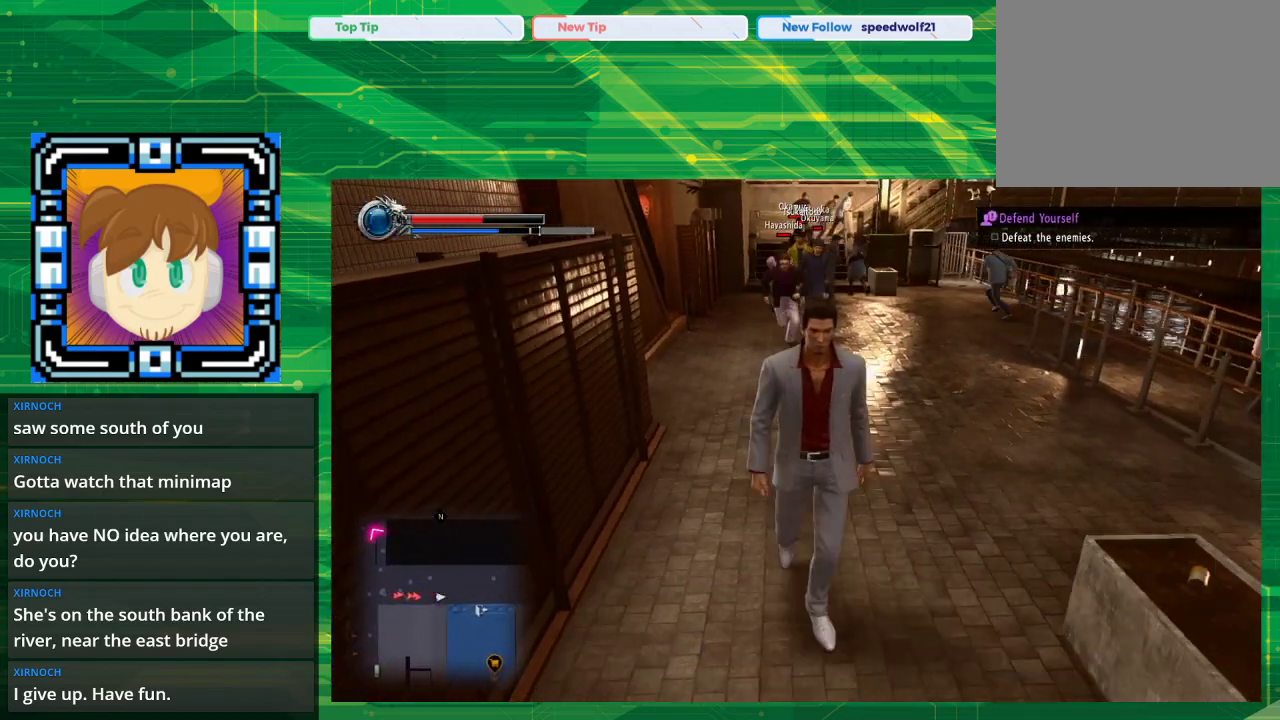
{"buttons": [], "left_stick": "down", "right_stick": "center", "events": []}
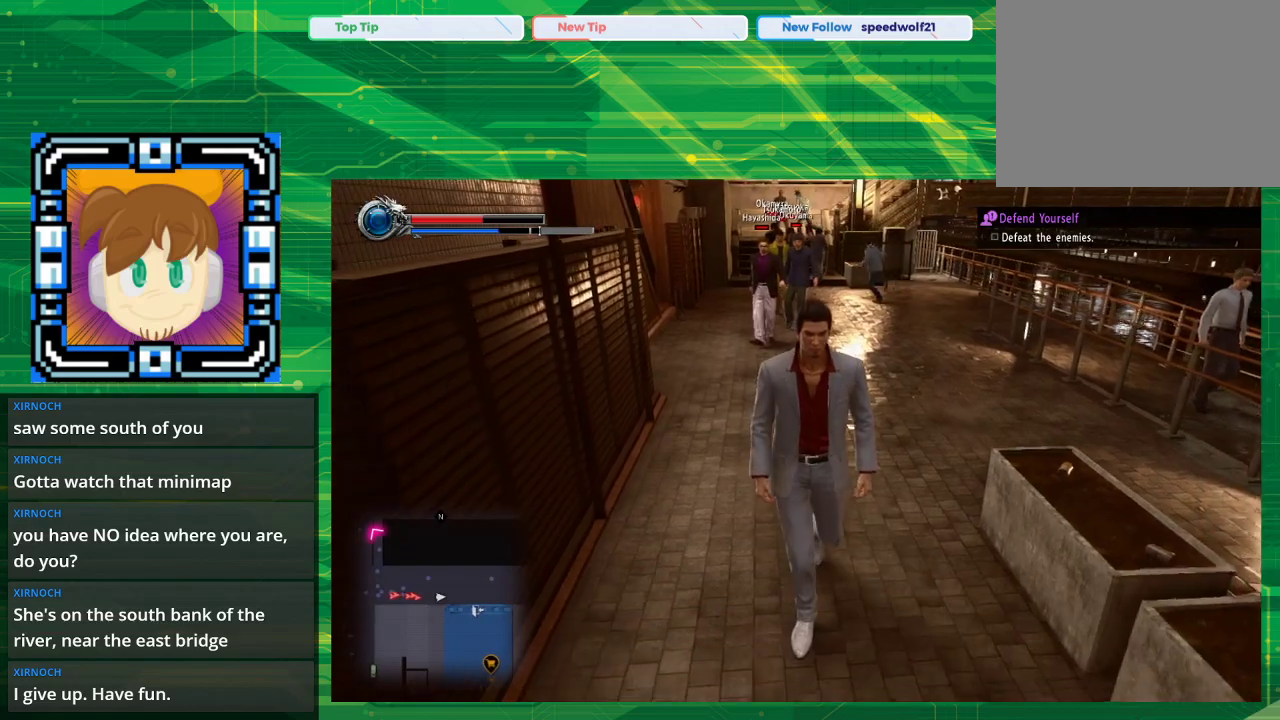
{"buttons": [], "left_stick": "down", "right_stick": "center", "events": []}
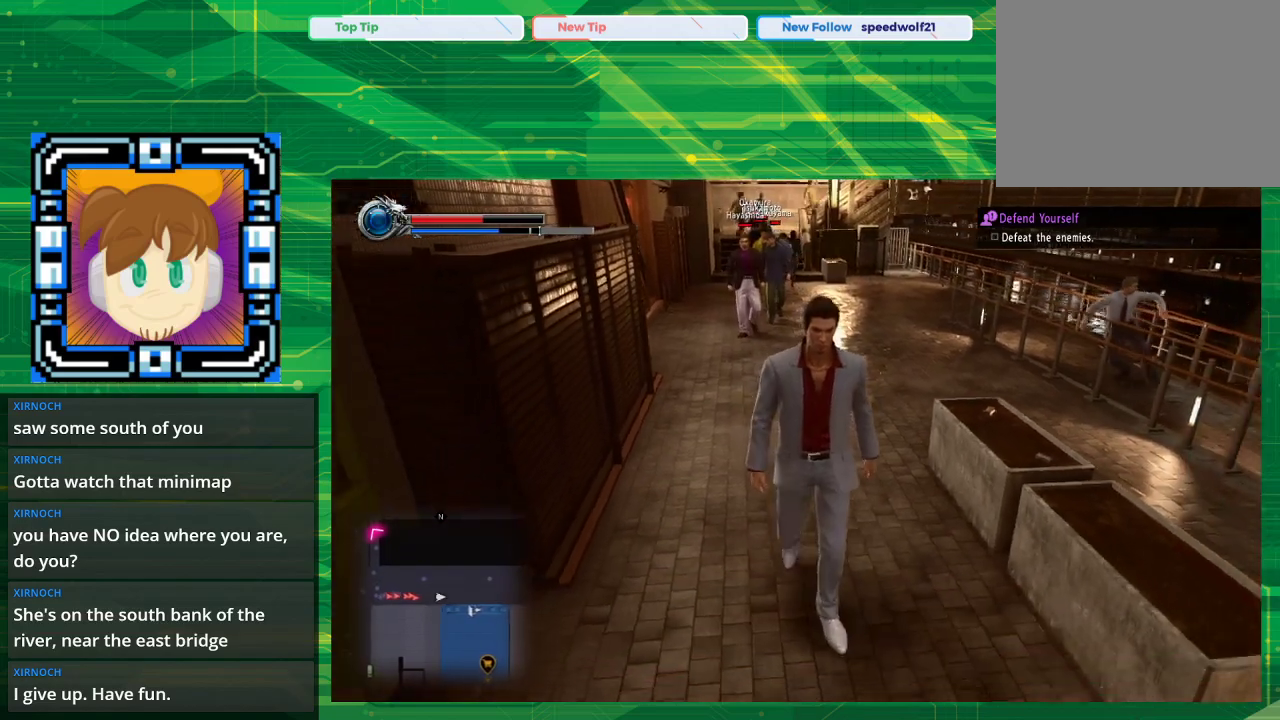
{"buttons": [], "left_stick": "down", "right_stick": "center", "events": []}
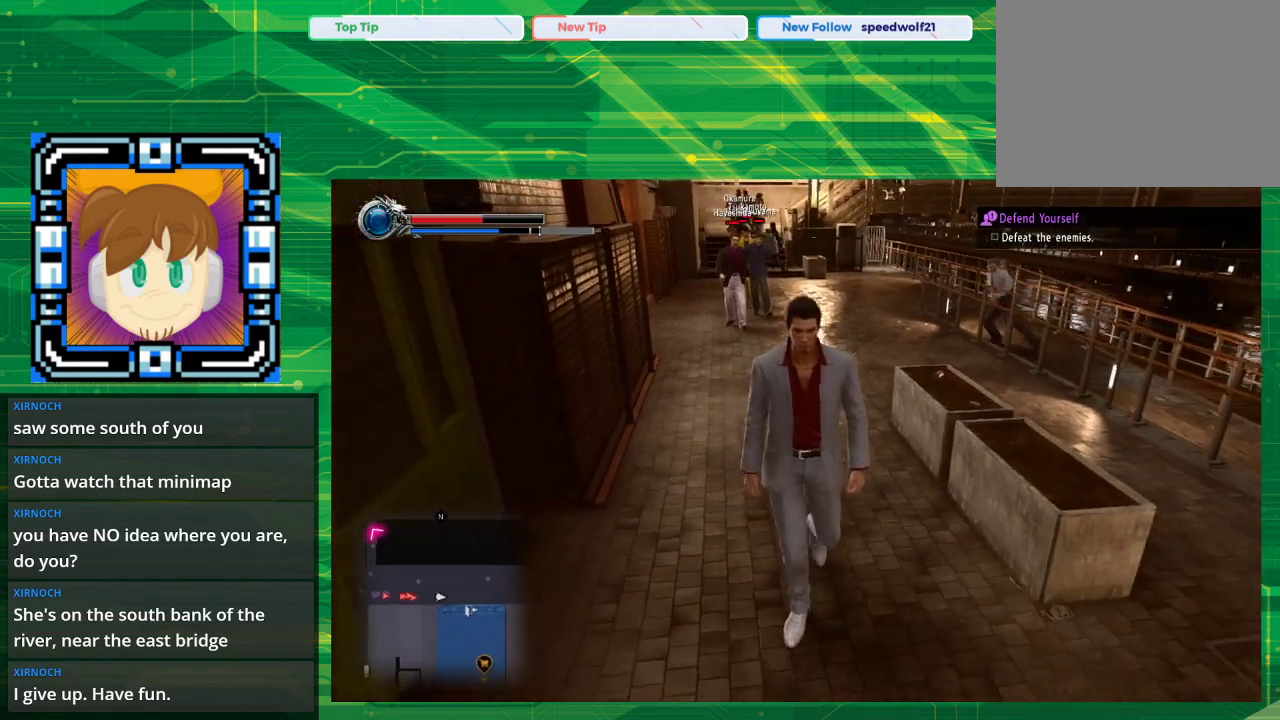
{"buttons": [], "left_stick": "down", "right_stick": "center", "events": []}
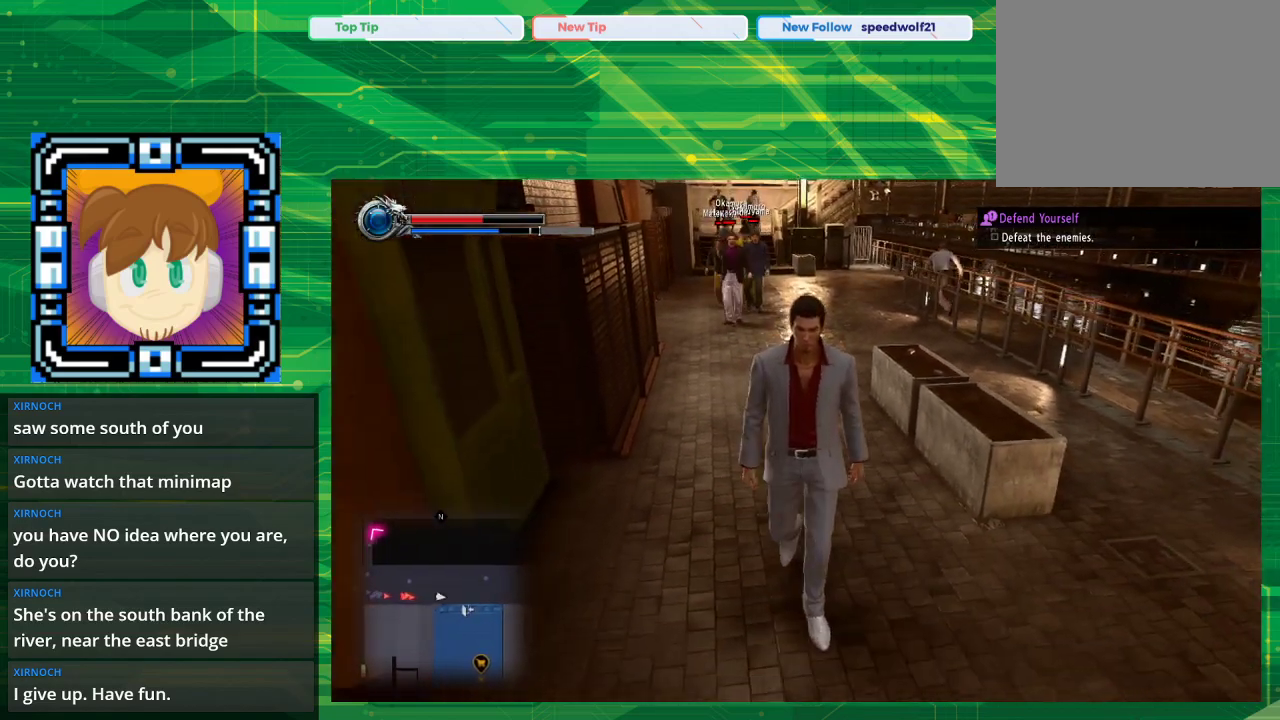
{"buttons": [], "left_stick": "down", "right_stick": "center", "events": []}
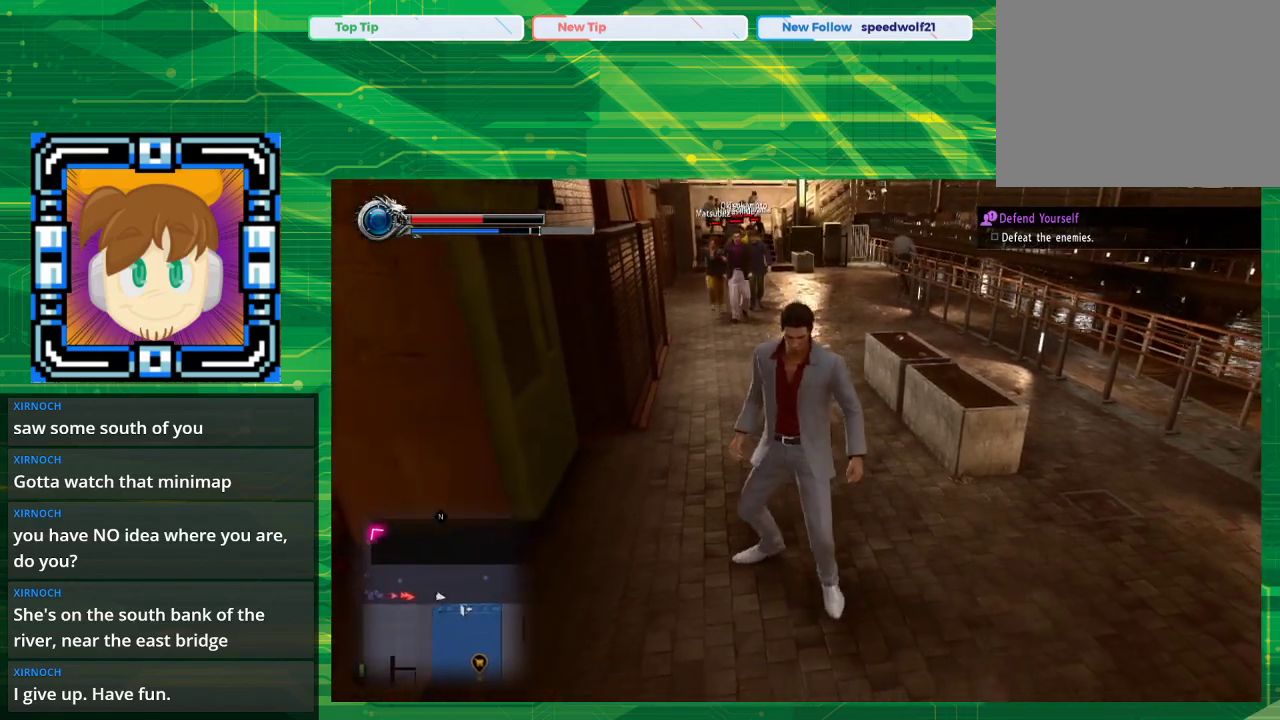
{"buttons": [], "left_stick": "down", "right_stick": "center", "events": []}
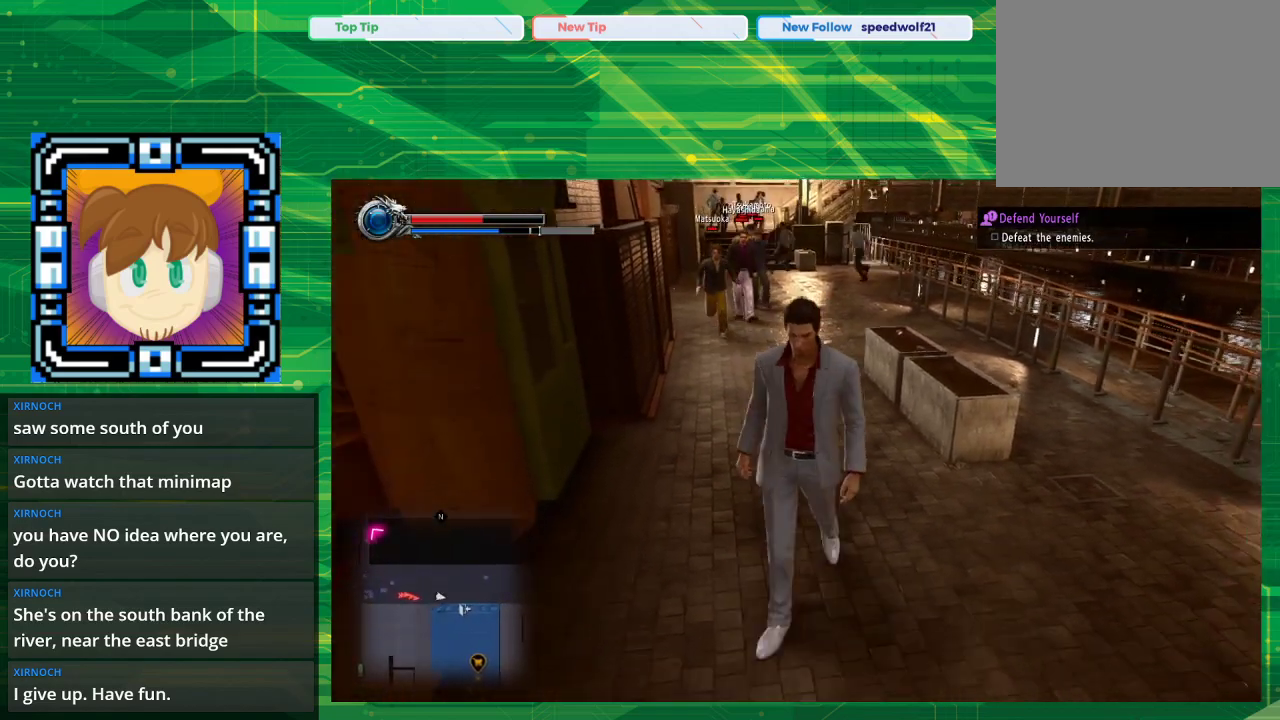
{"buttons": [], "left_stick": "down", "right_stick": "center", "events": []}
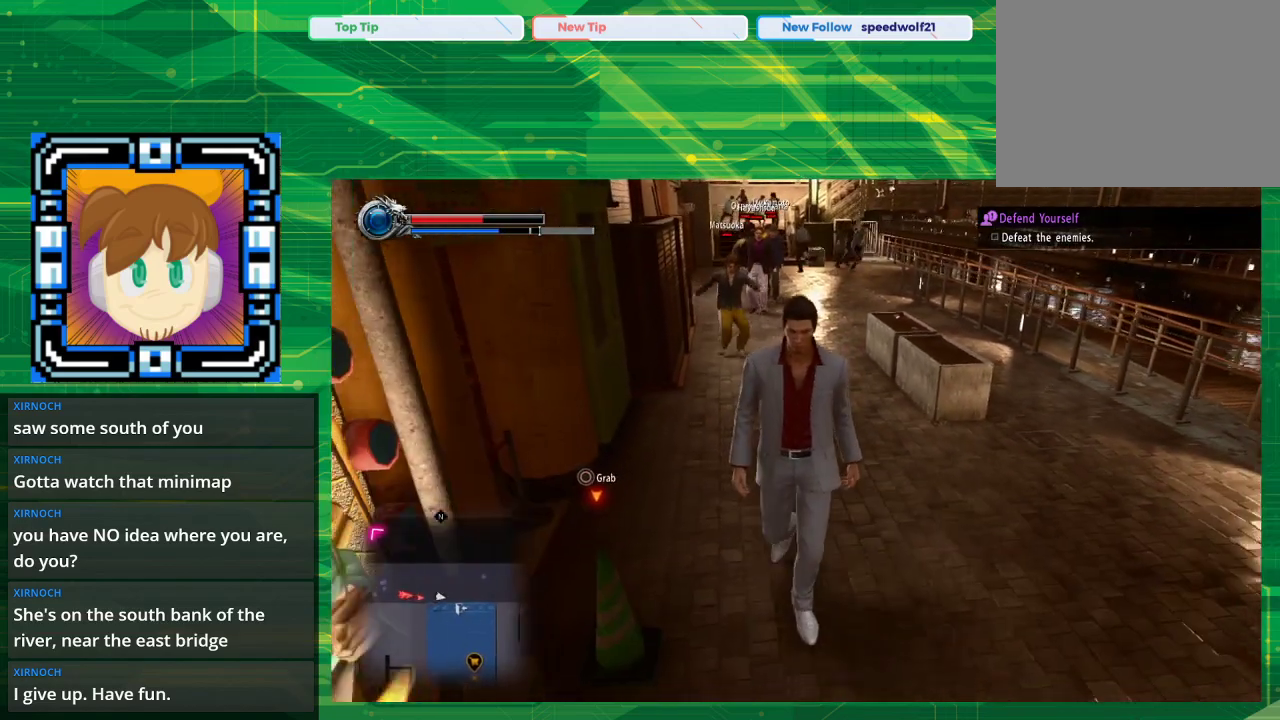
{"buttons": [], "left_stick": "down", "right_stick": "center", "events": []}
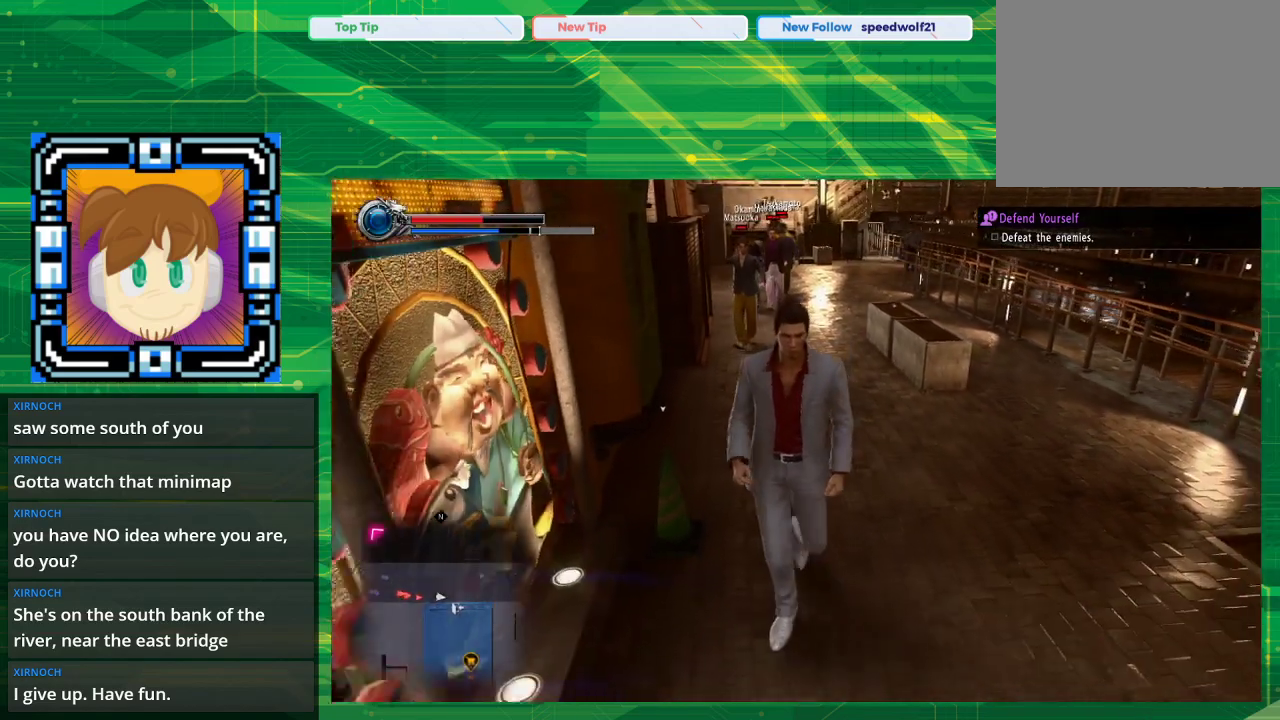
{"buttons": [], "left_stick": "down", "right_stick": "center", "events": []}
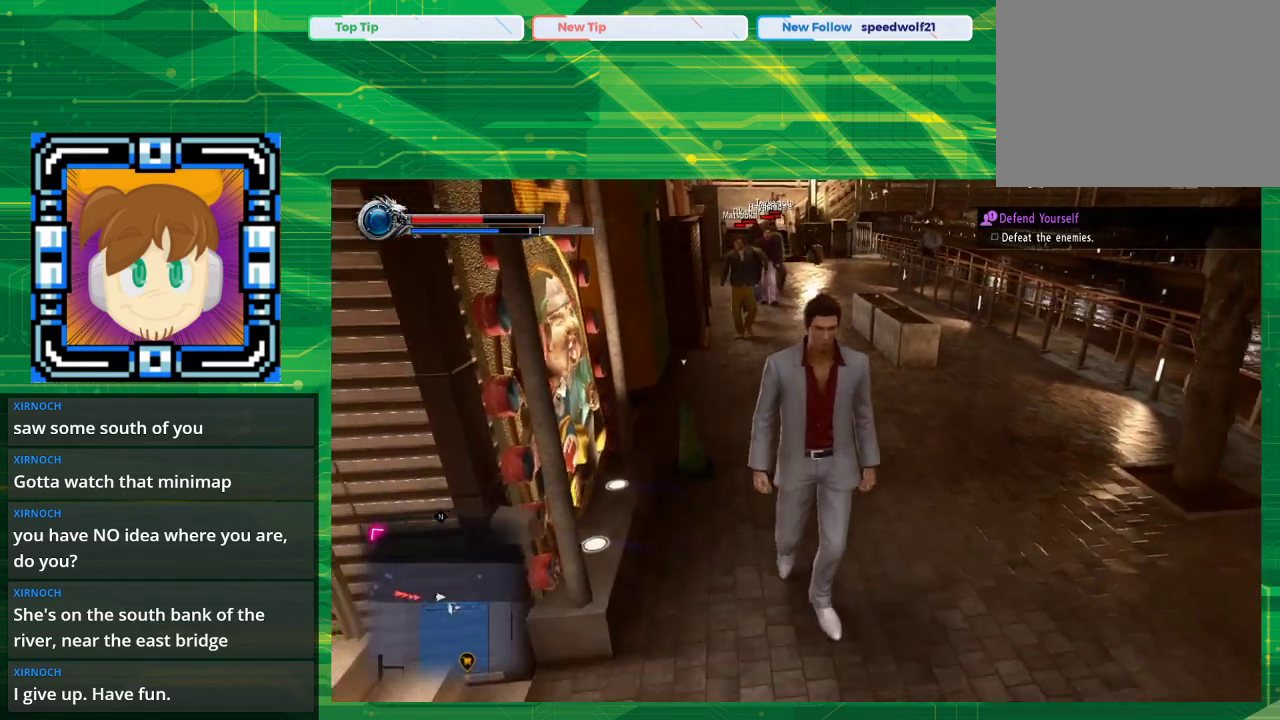
{"buttons": [], "left_stick": "down", "right_stick": "center", "events": [[83, "right_stick", "left"], [317, "right_stick", "center"]]}
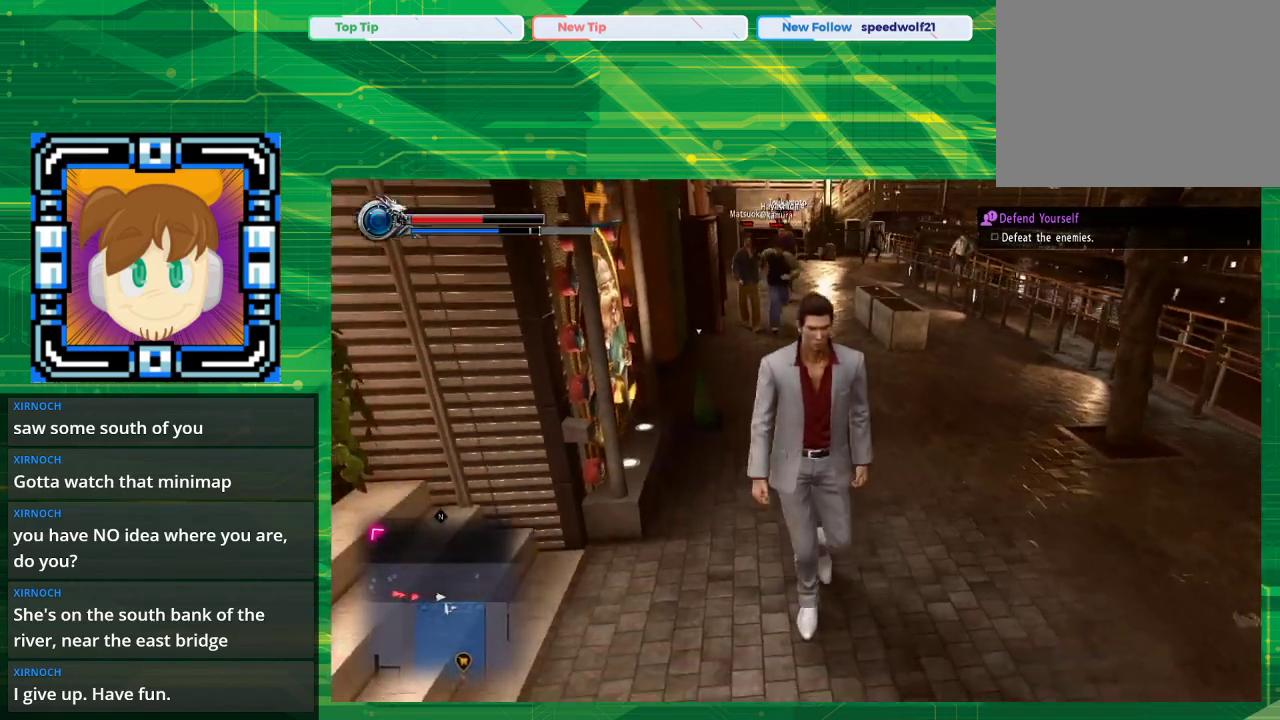
{"buttons": [], "left_stick": "down", "right_stick": "left", "events": [[167, "right_stick", "left"], [317, "right_stick", "center"], [467, "right_stick", "left"]]}
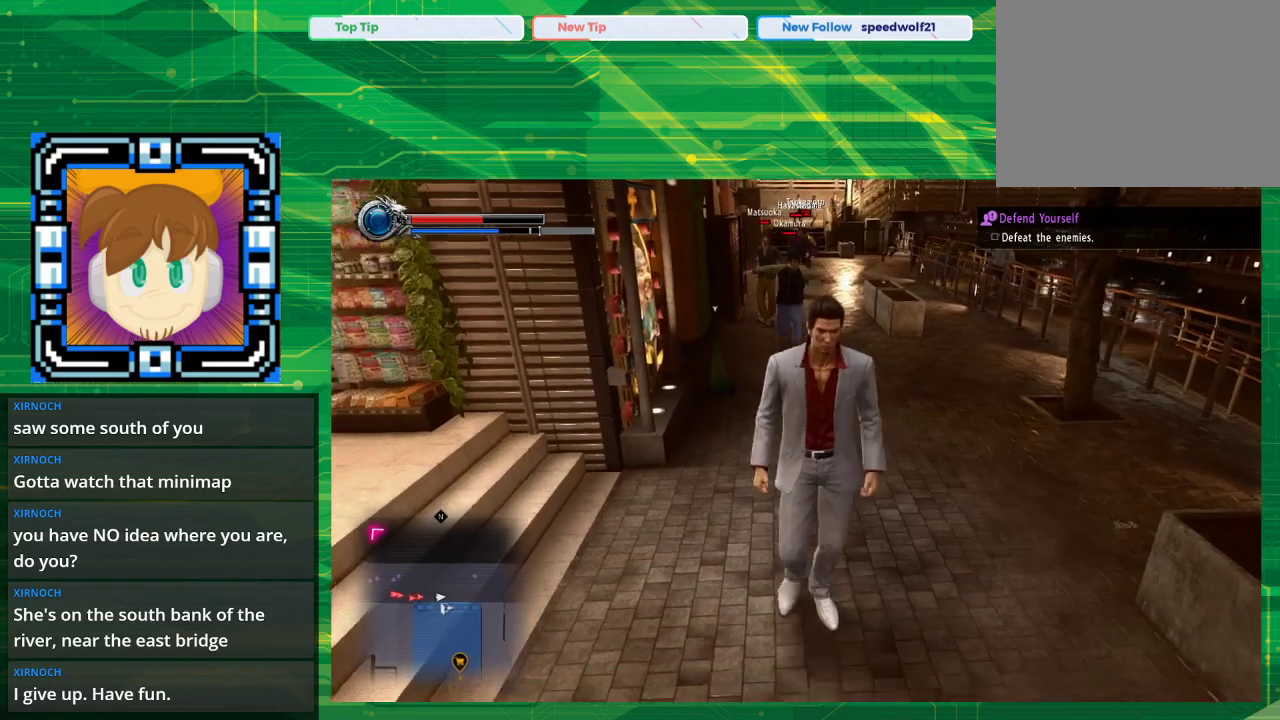
{"buttons": [], "left_stick": "down", "right_stick": "center", "events": [[150, "right_stick", "center"]]}
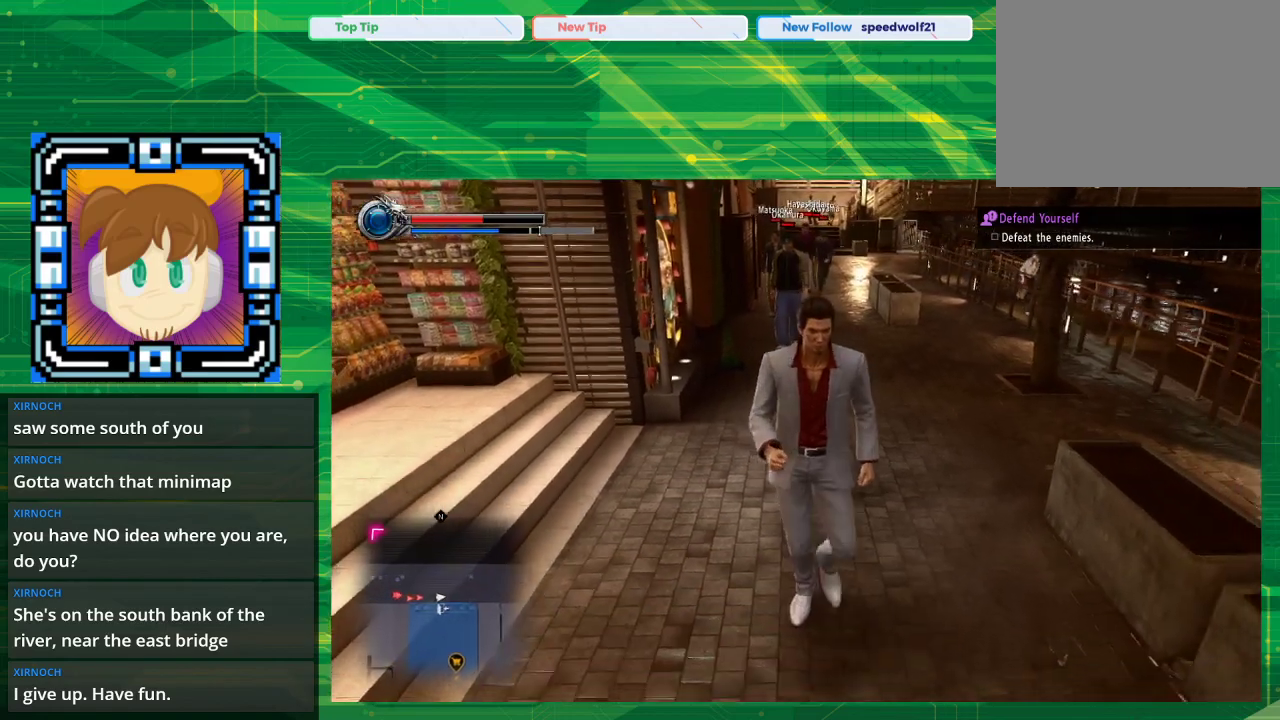
{"buttons": [], "left_stick": "down", "right_stick": "center", "events": []}
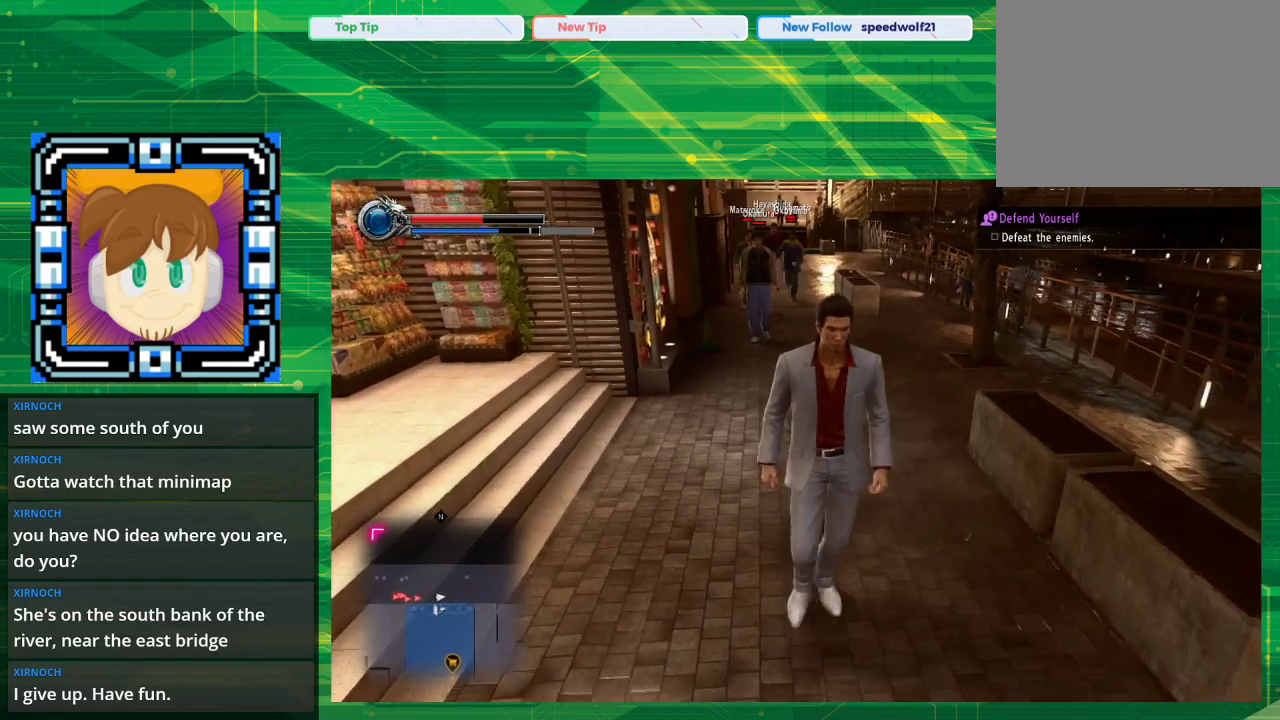
{"buttons": [], "left_stick": "down", "right_stick": "center", "events": []}
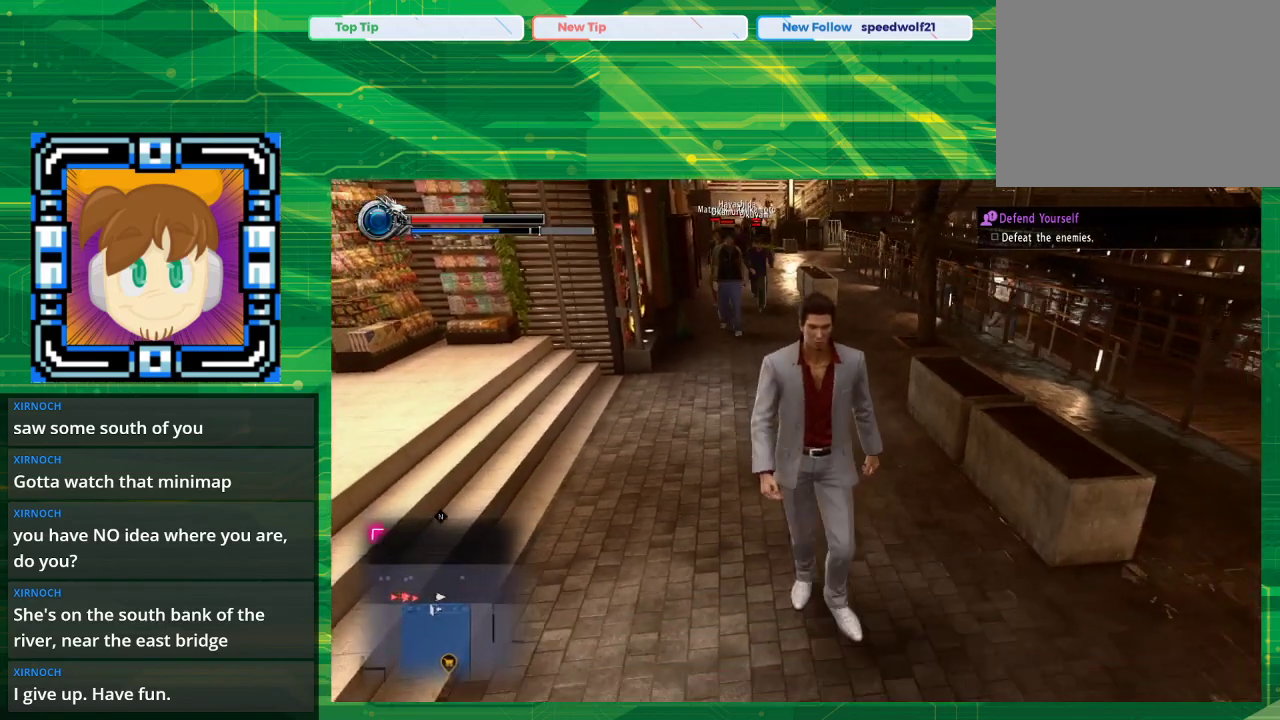
{"buttons": [], "left_stick": "down", "right_stick": "center", "events": []}
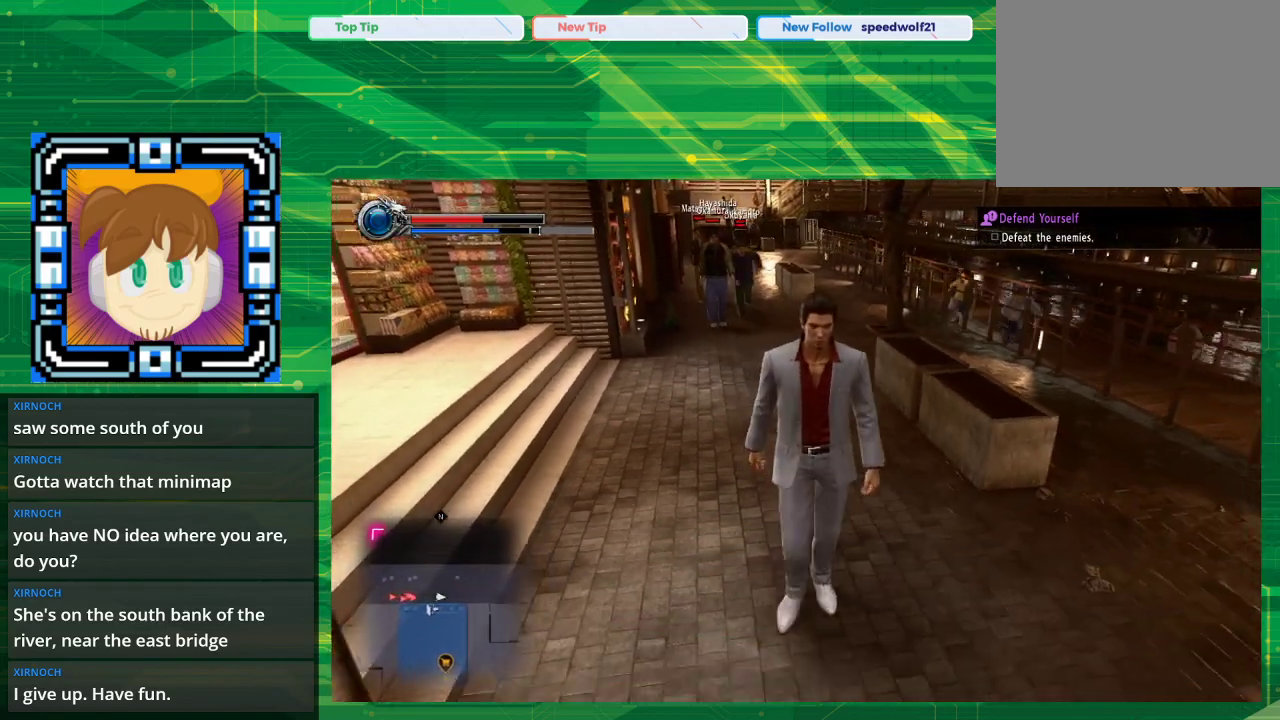
{"buttons": [], "left_stick": "down", "right_stick": "center", "events": []}
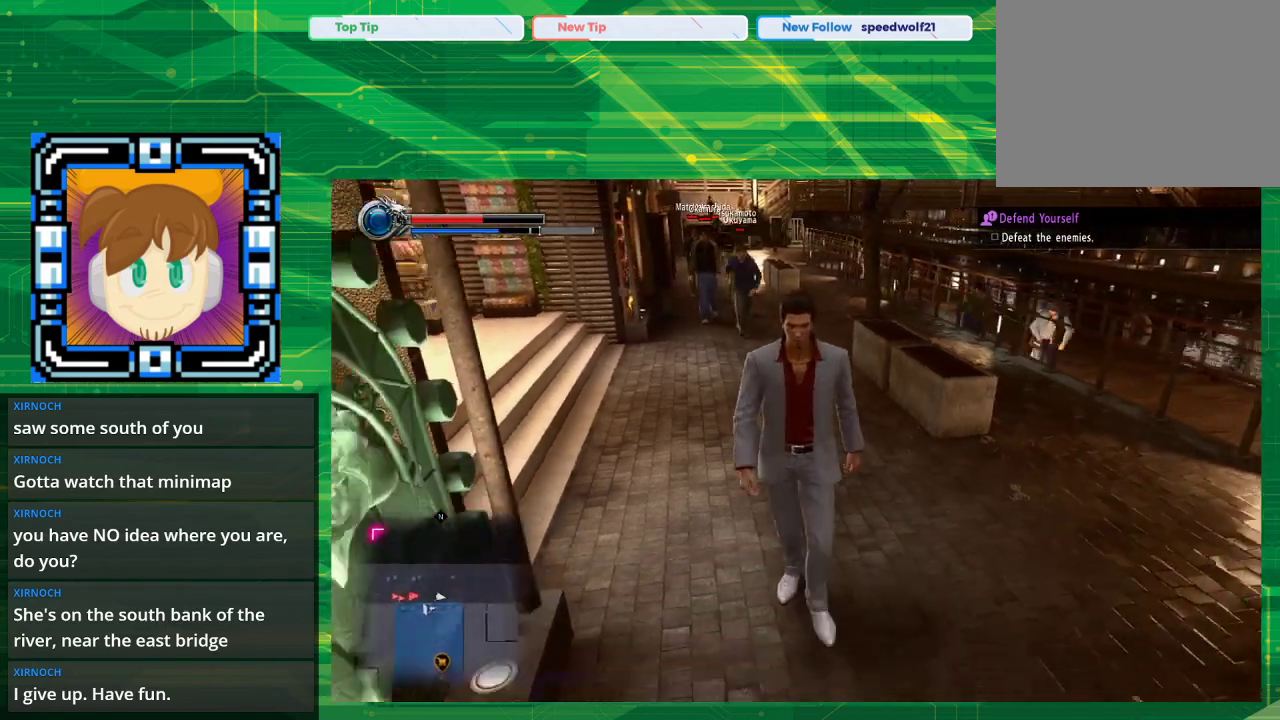
{"buttons": [], "left_stick": "down", "right_stick": "center", "events": []}
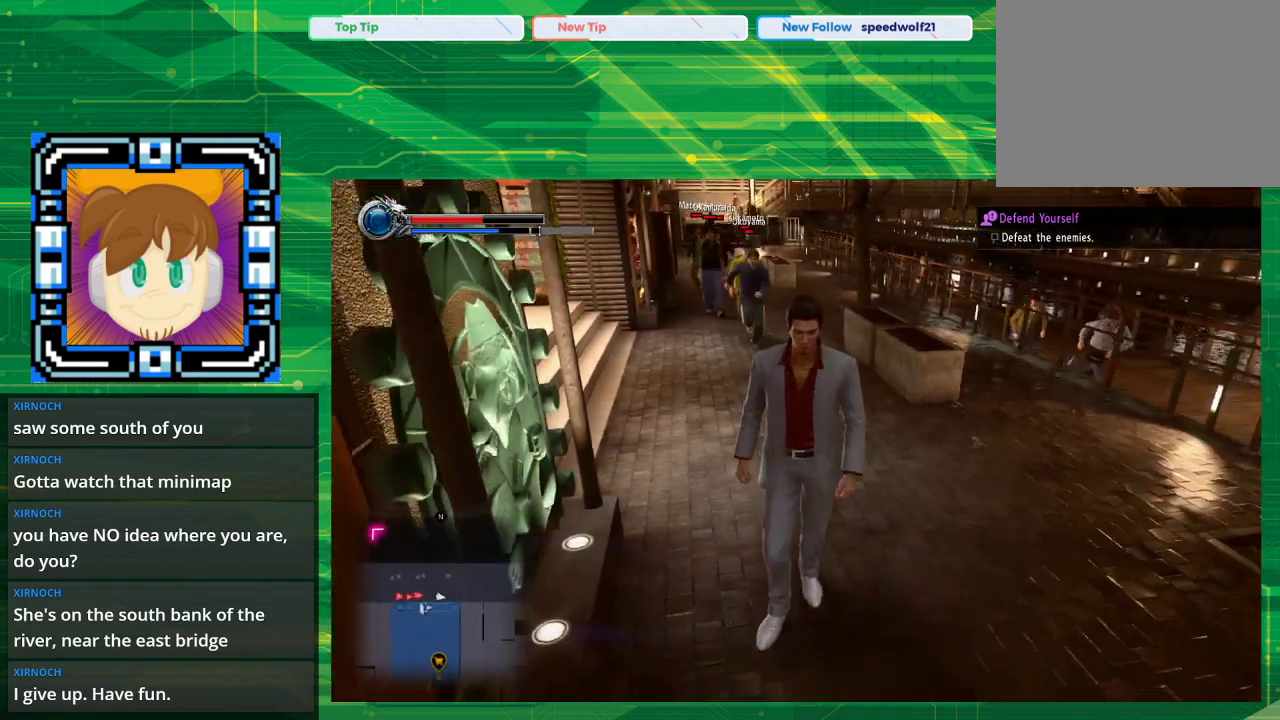
{"buttons": [], "left_stick": "down", "right_stick": "center", "events": []}
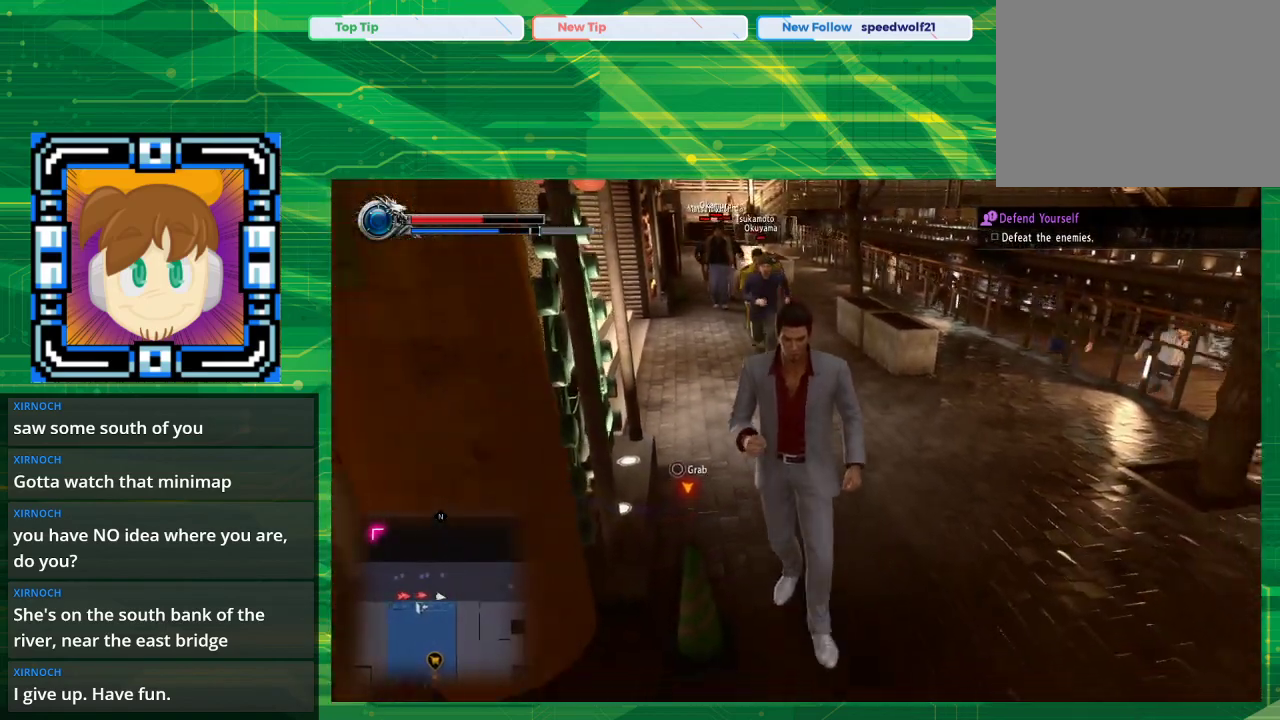
{"buttons": [], "left_stick": "down", "right_stick": "left", "events": [[417, "right_stick", "left"]]}
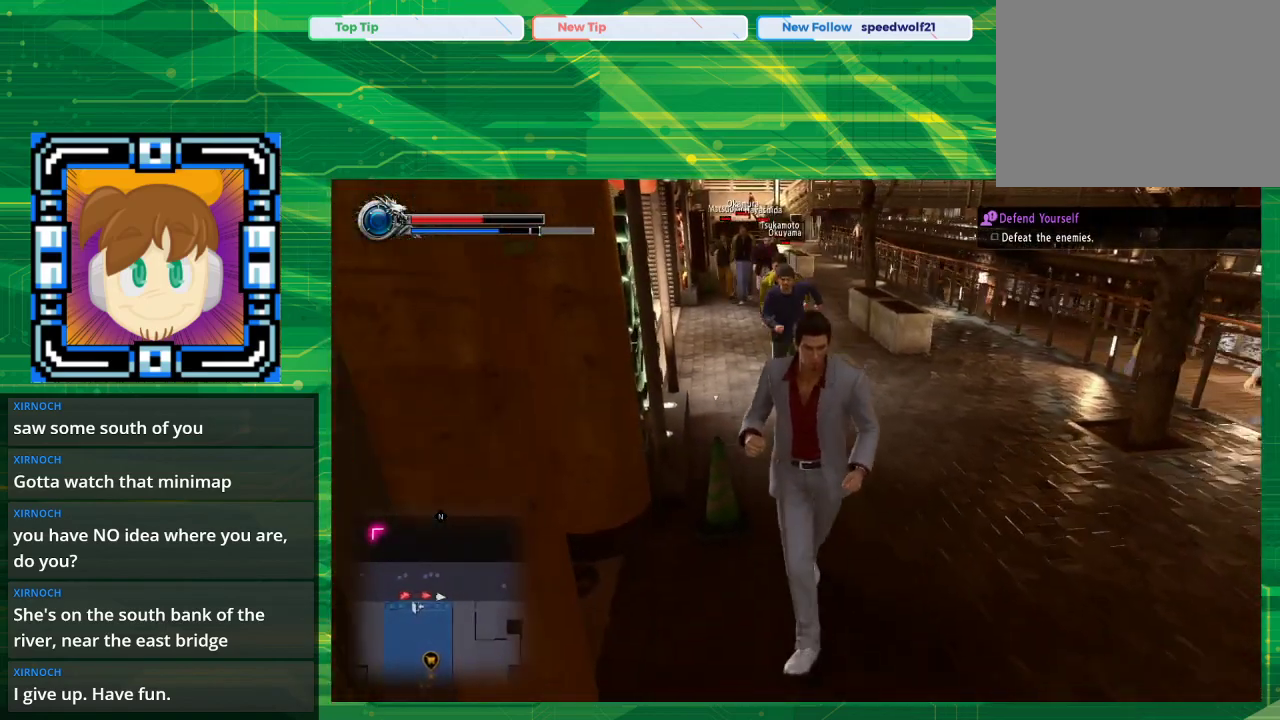
{"buttons": [], "left_stick": "down", "right_stick": "left", "events": [[100, "right_stick", "center"], [300, "right_stick", "left"]]}
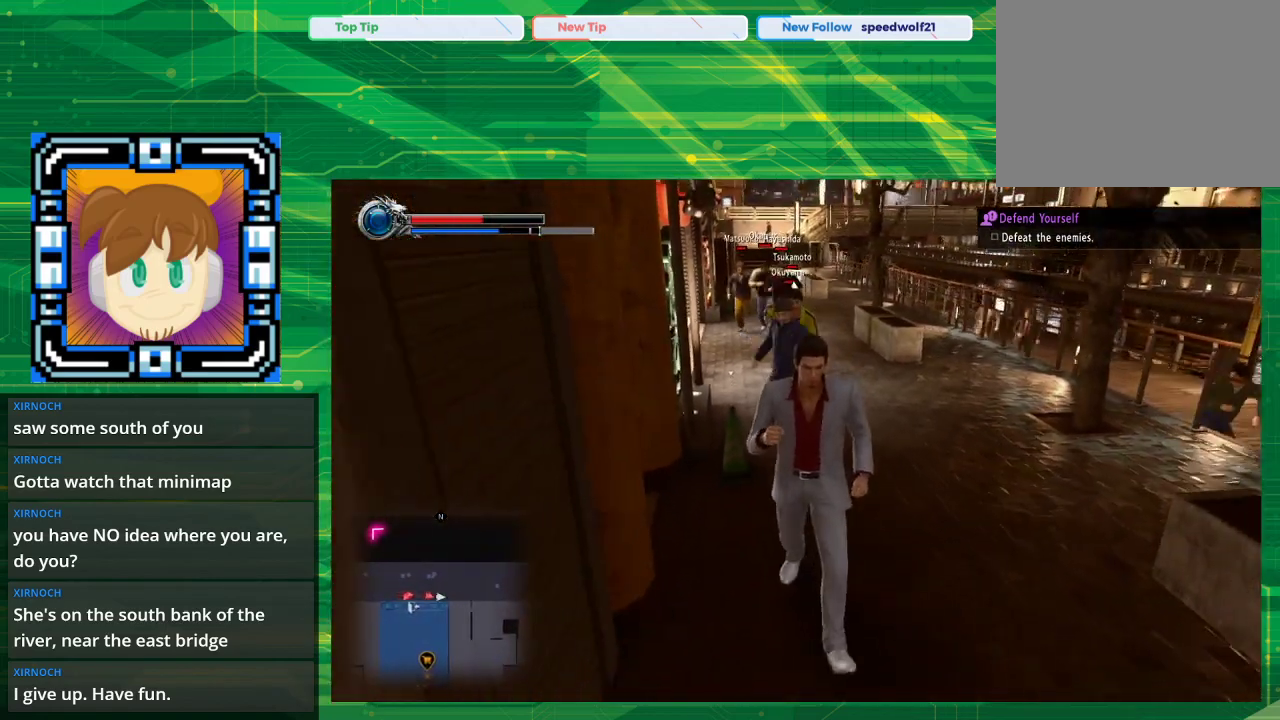
{"buttons": [], "left_stick": "down", "right_stick": "center", "events": [[367, "right_stick", "center"]]}
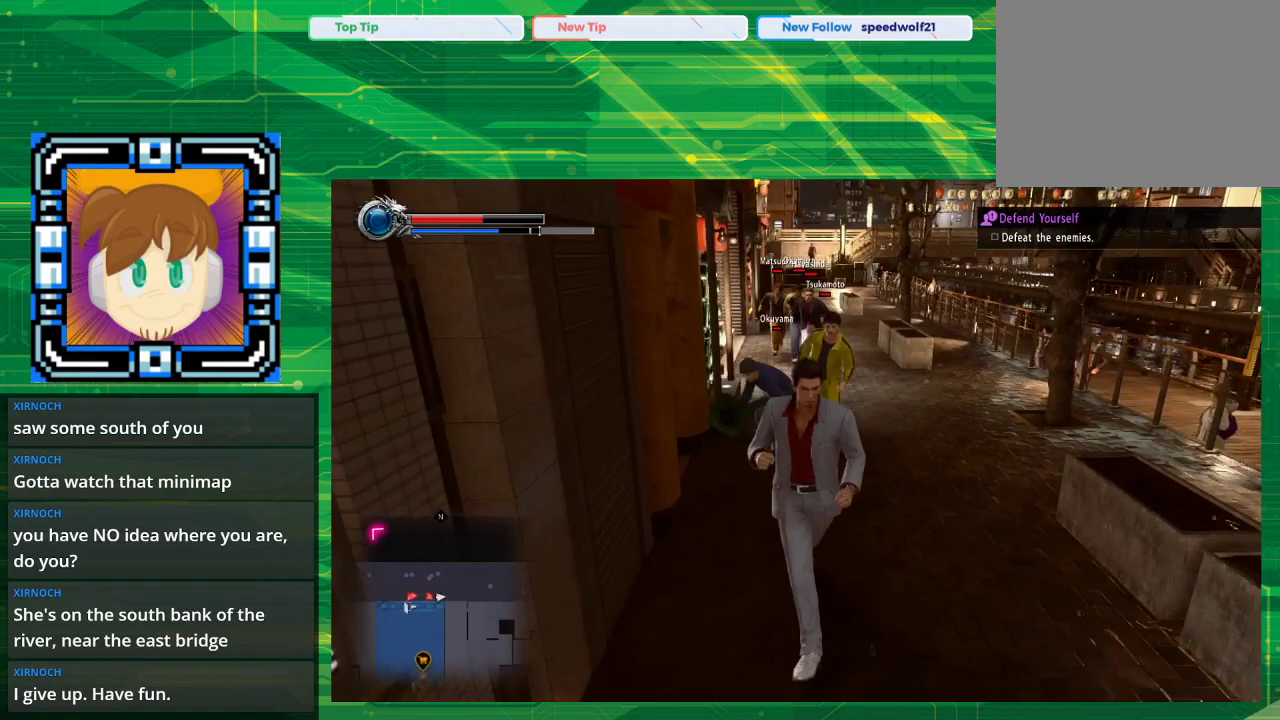
{"buttons": [], "left_stick": "down", "right_stick": "left", "events": [[383, "right_stick", "left"]]}
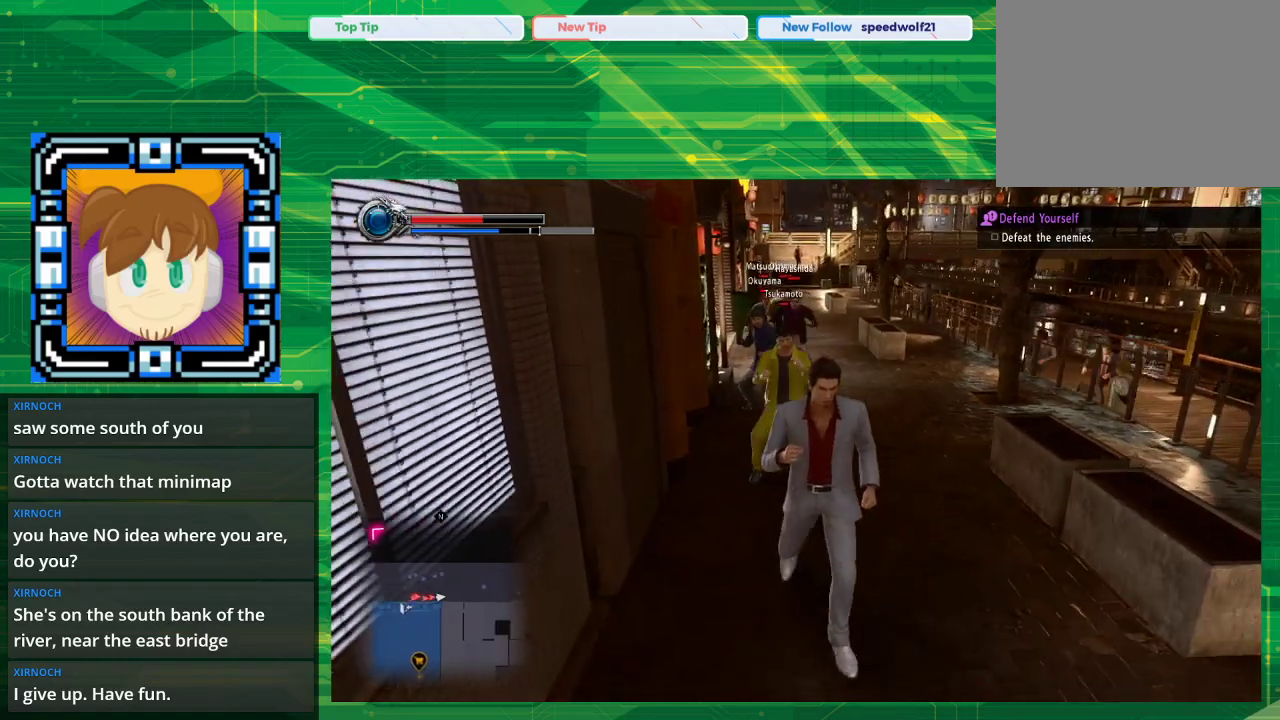
{"buttons": [], "left_stick": "down", "right_stick": "left", "events": []}
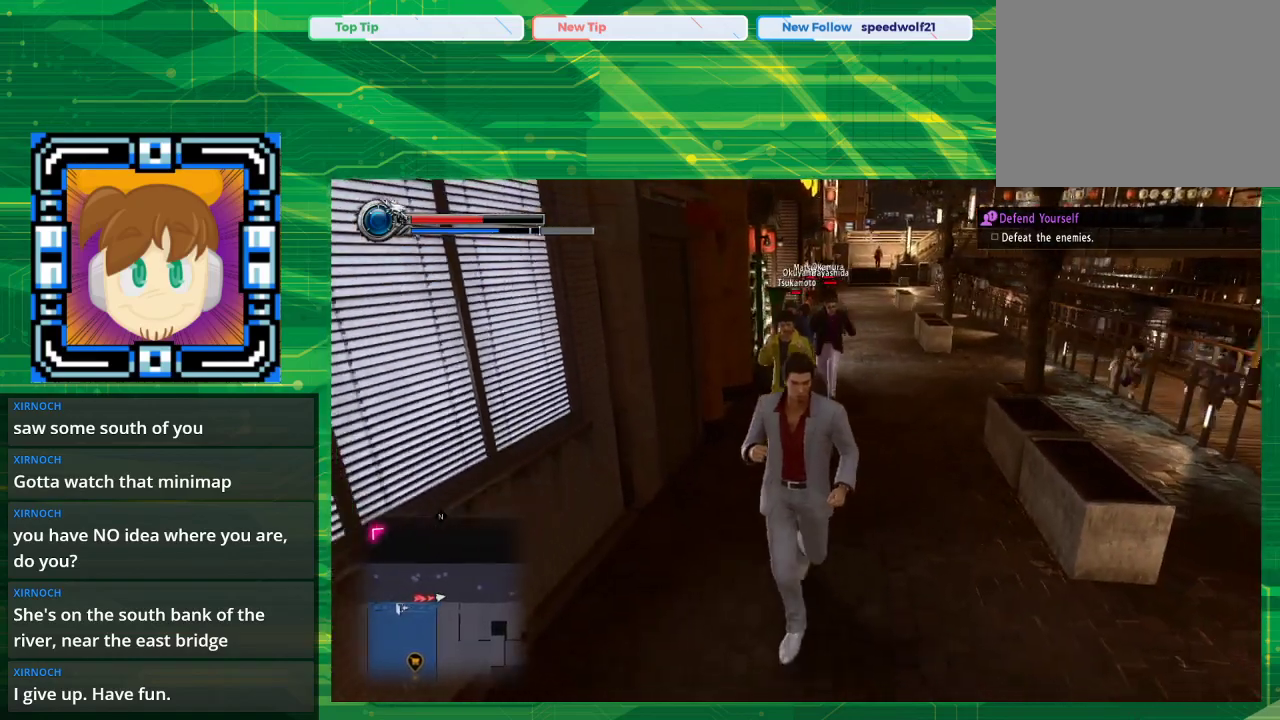
{"buttons": [], "left_stick": "down", "right_stick": "center", "events": [[267, "right_stick", "center"]]}
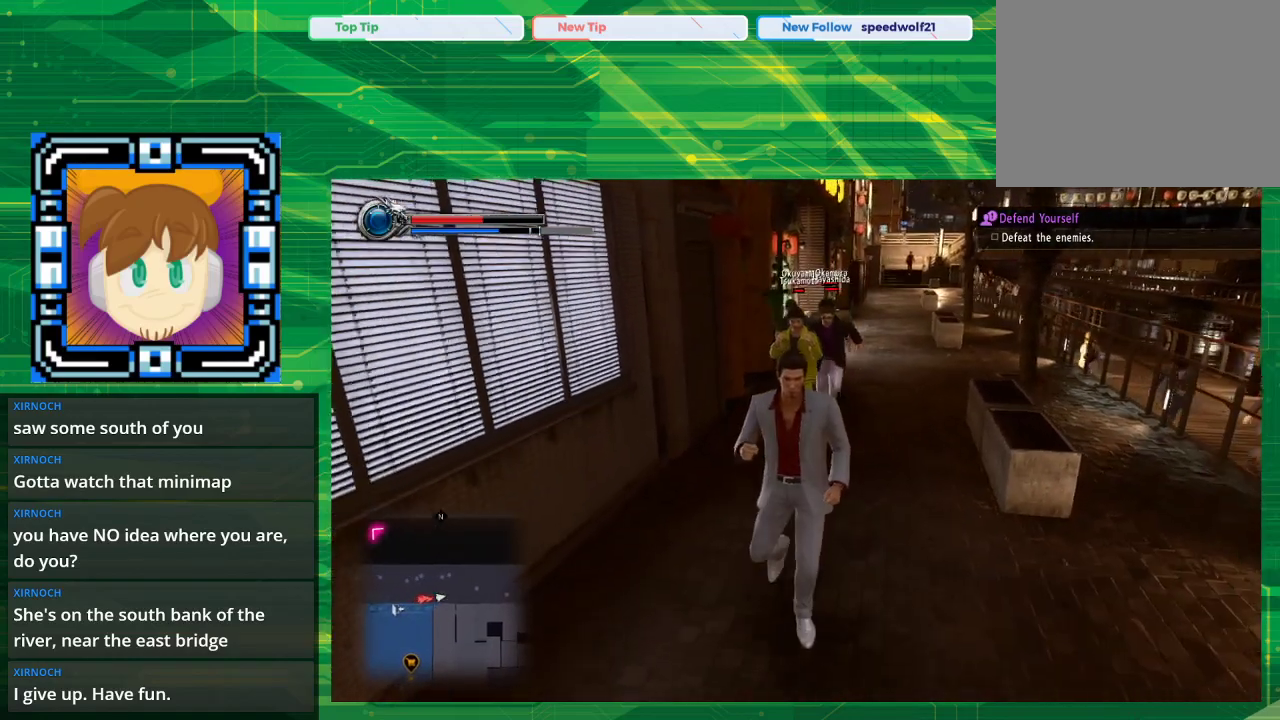
{"buttons": [], "left_stick": "down", "right_stick": "center", "events": []}